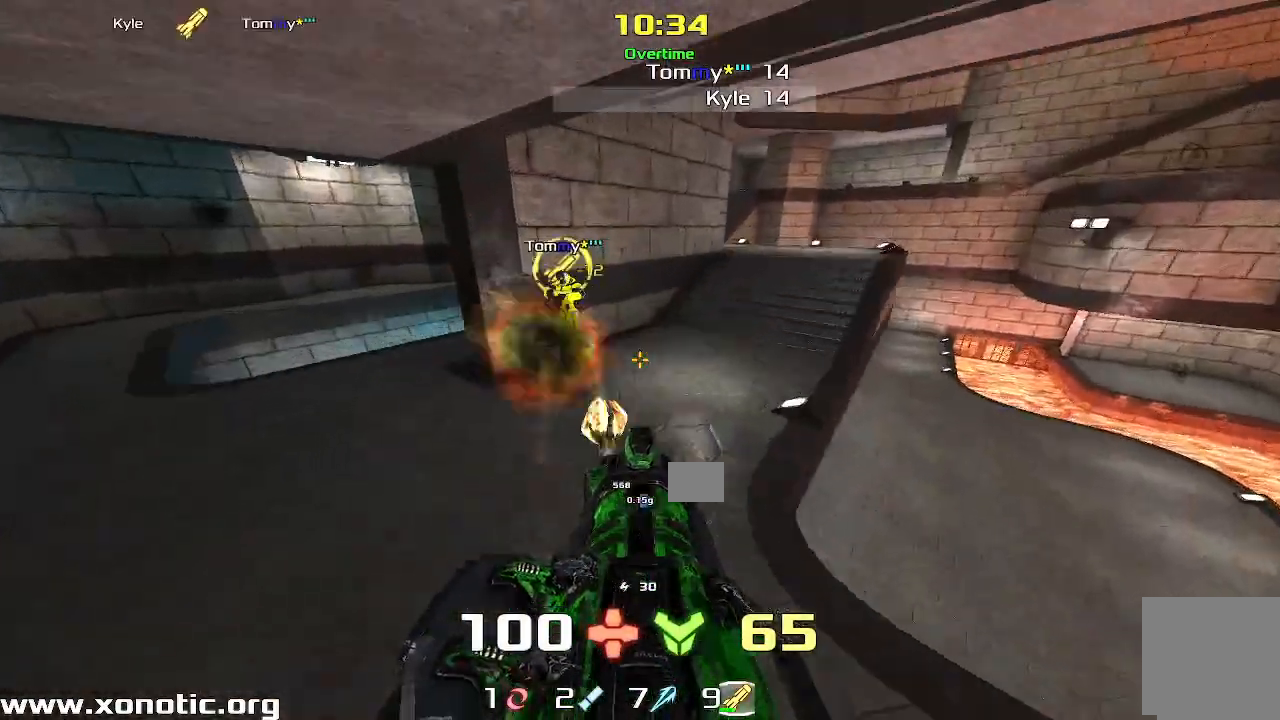
Gameplay with keyboard; each line is a JSON object with the keys held at the frame after it. "events" lists presses ("down") and releases ("up") of "down", "left", "right" and "up" between this image and that frame as [ms after this image, input, new state], when the widget could be followed in between. No other keys are recorded. Mouse input is not recorded. Not read: other_keys.
{"keys": ["left", "up"], "events": [[417, "up", "down"]]}
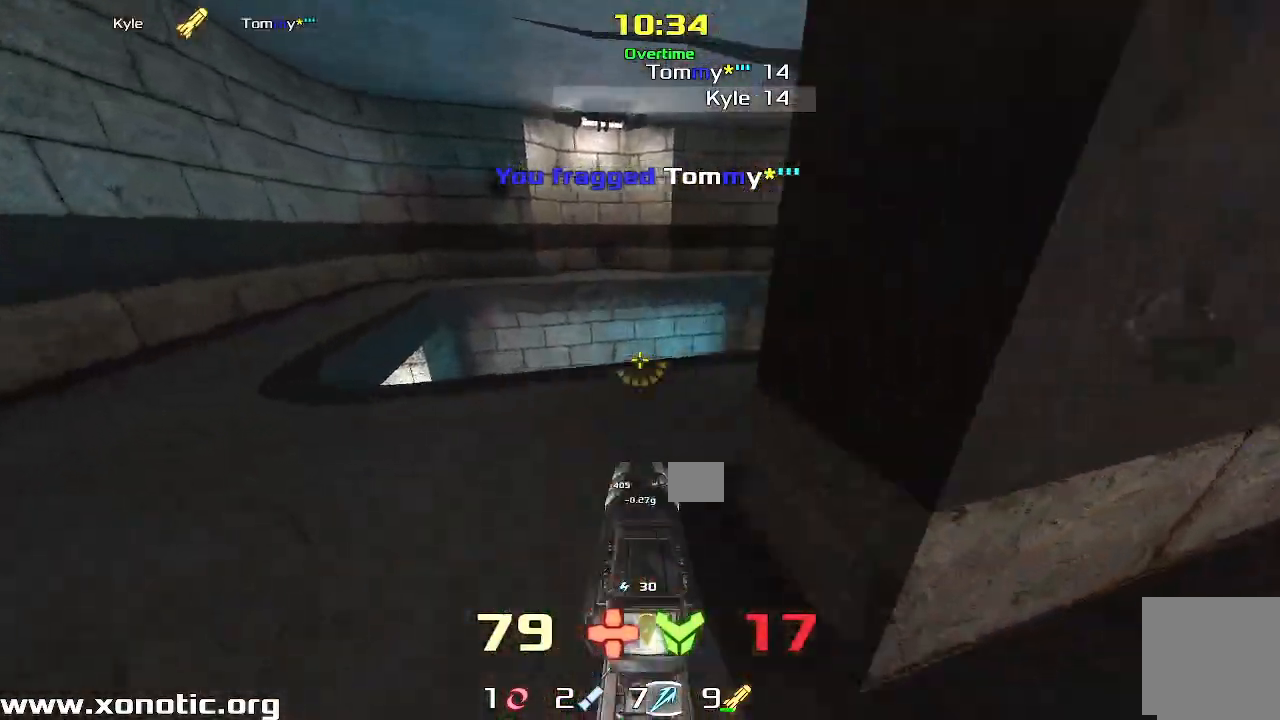
{"keys": ["up"]}
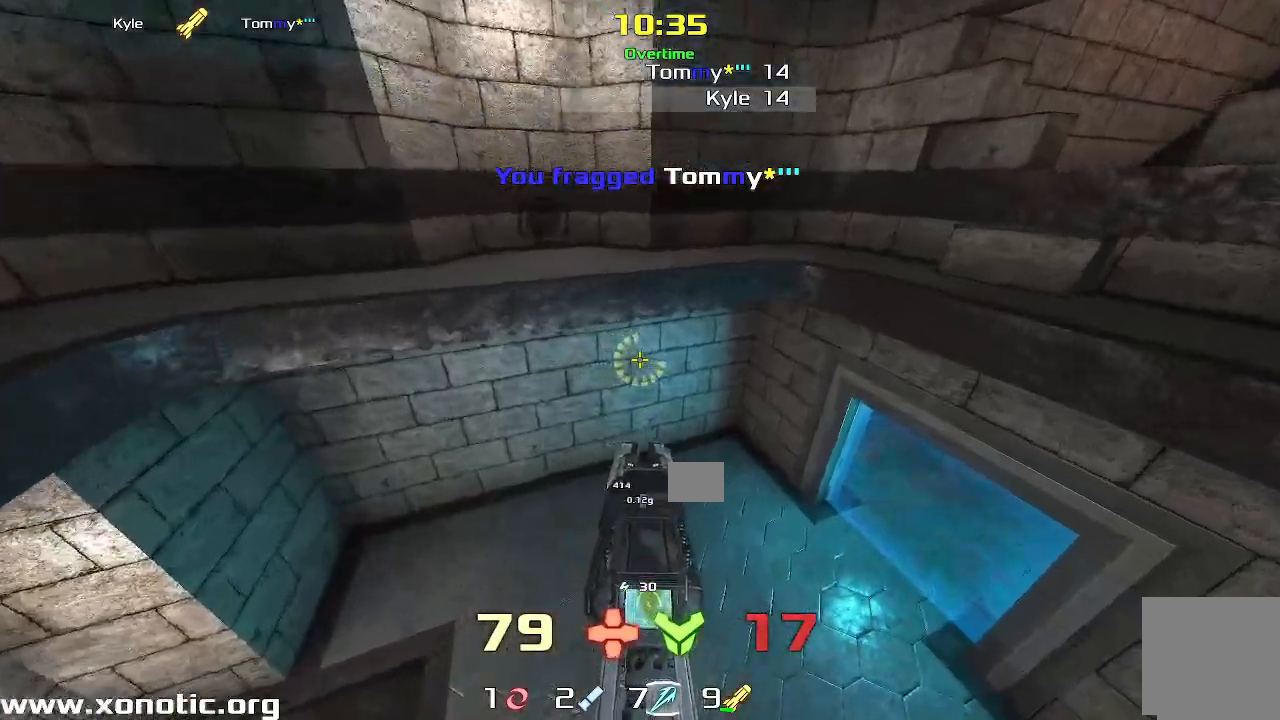
{"keys": ["right"], "events": [[50, "right", "down"], [50, "up", "up"], [233, "right", "up"], [383, "right", "down"]]}
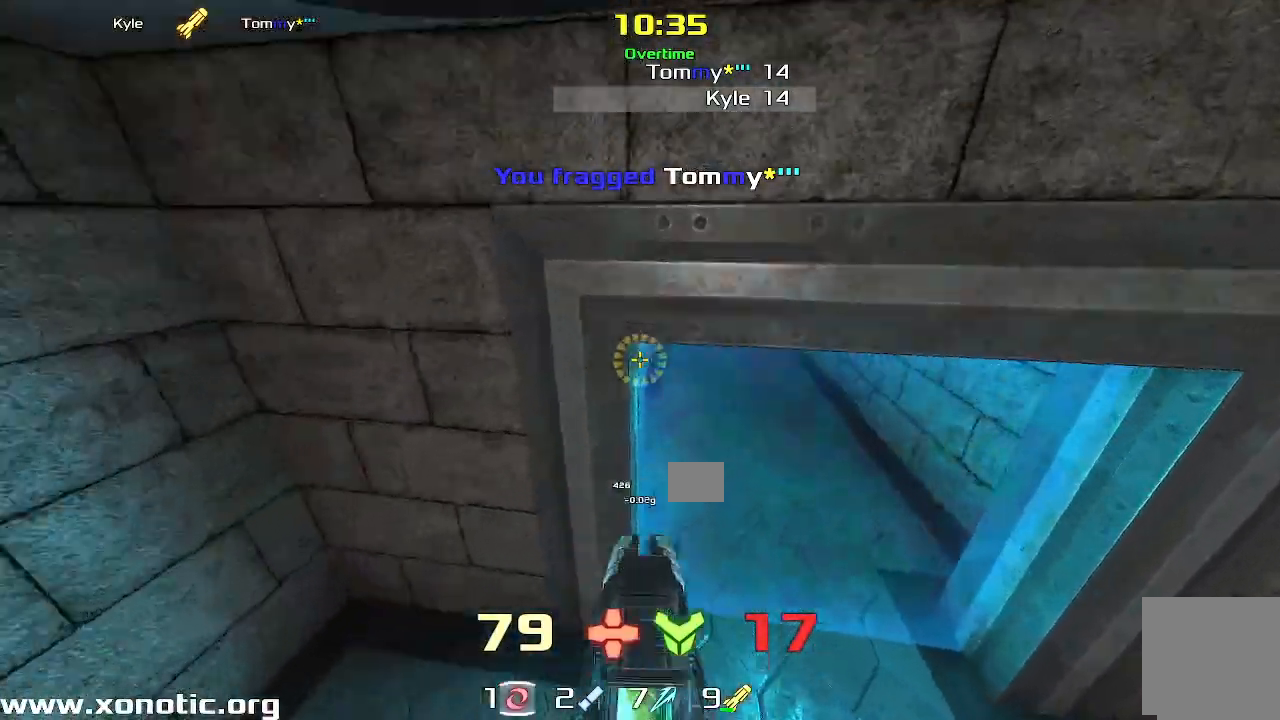
{"keys": ["left", "up"], "events": [[150, "up", "down"], [217, "left", "down"], [217, "right", "up"]]}
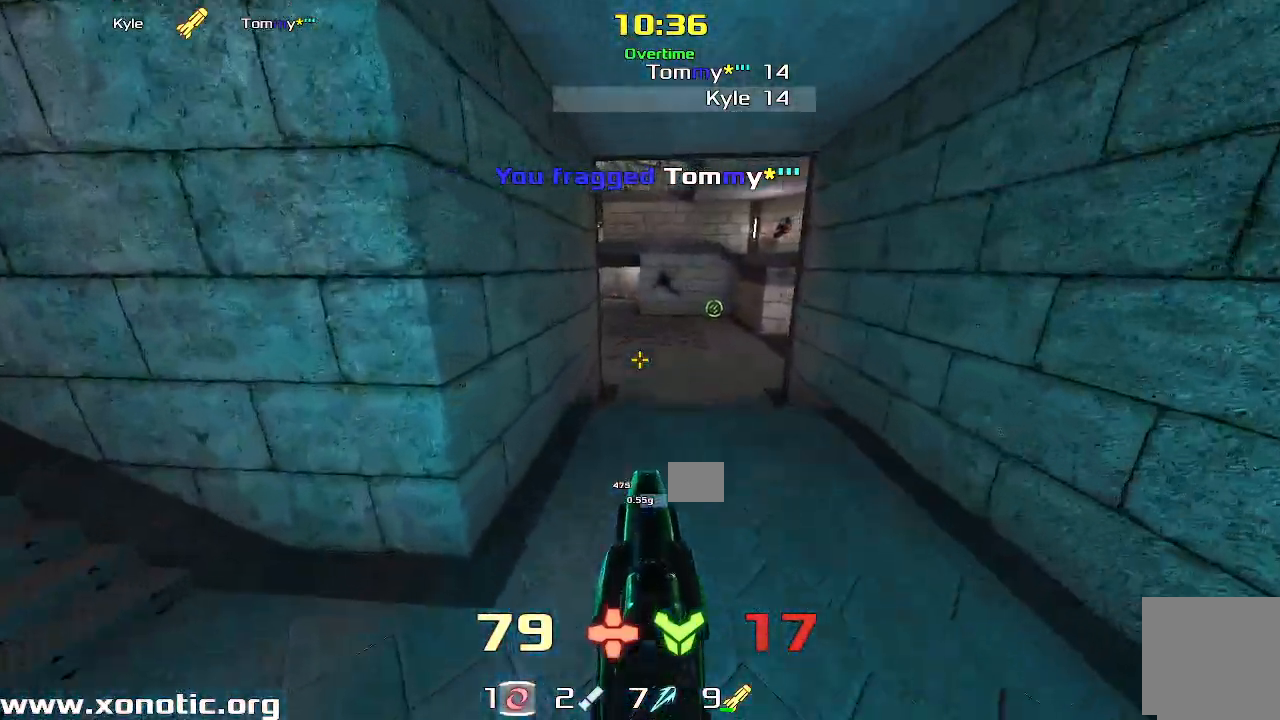
{"keys": ["right"], "events": [[483, "left", "up"], [483, "right", "down"], [483, "up", "up"]]}
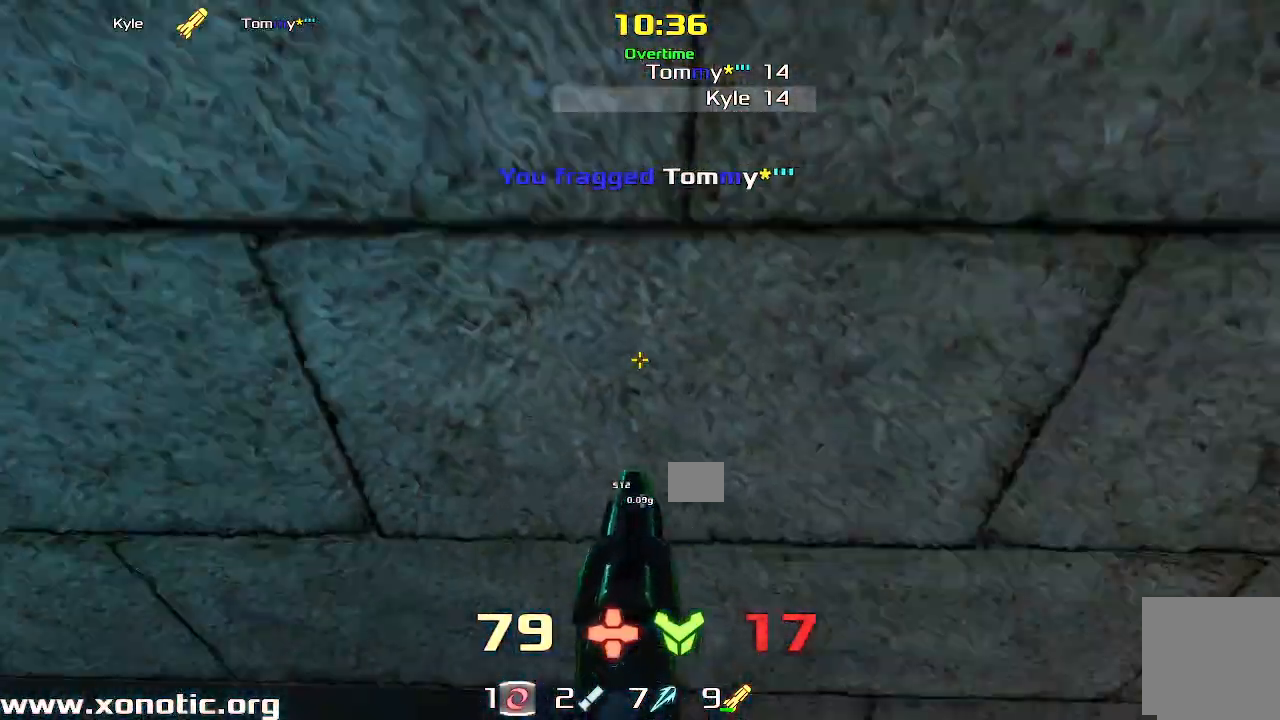
{"keys": ["left"], "events": [[467, "left", "down"], [467, "right", "up"]]}
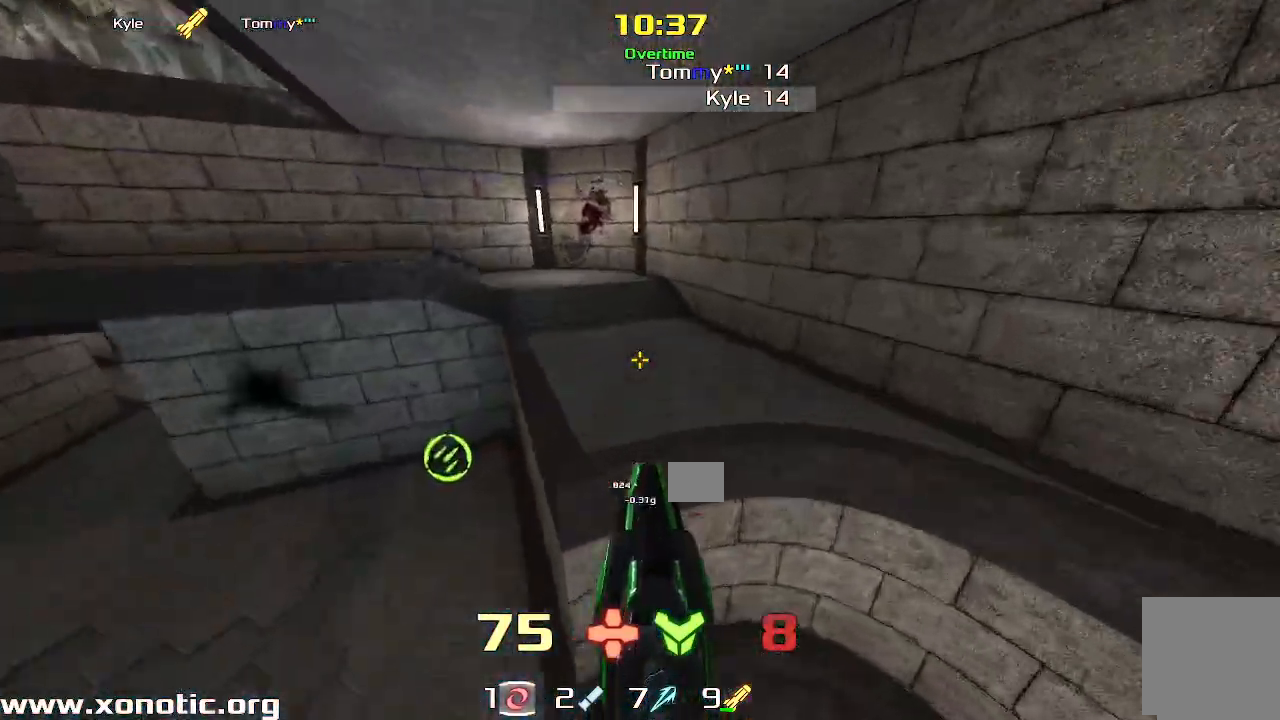
{"keys": ["left"], "events": []}
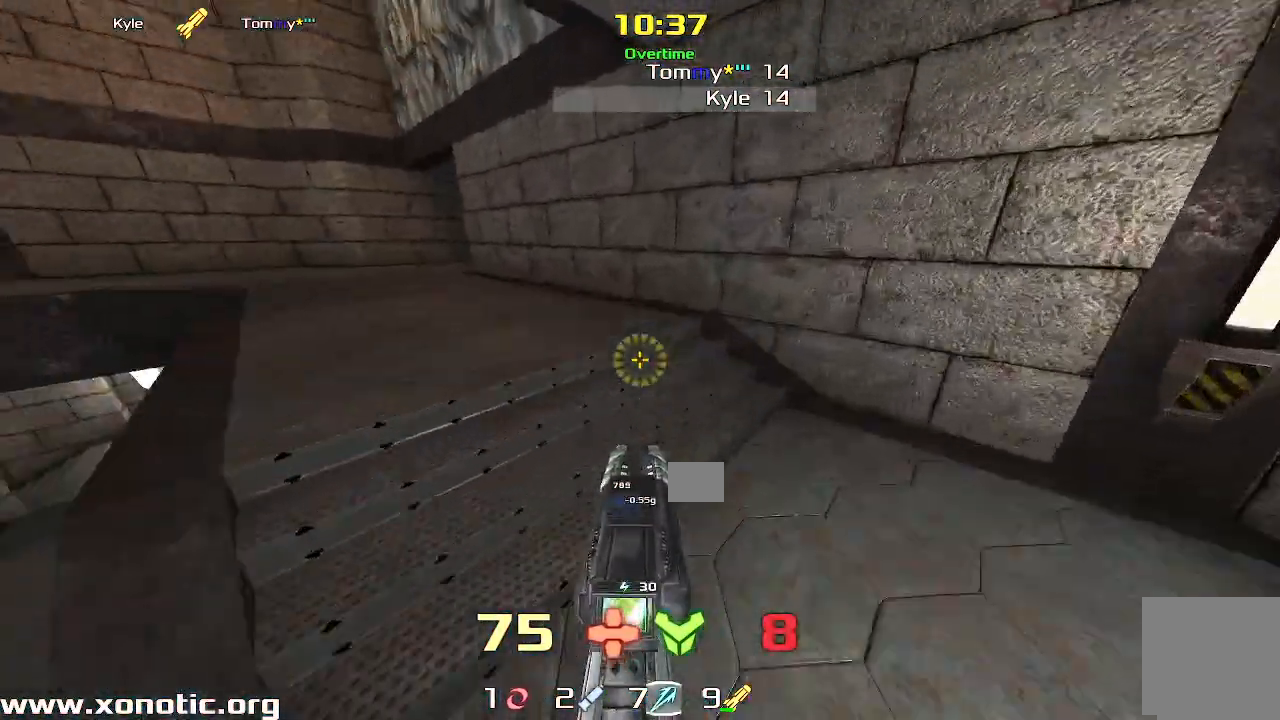
{"keys": ["left"], "events": []}
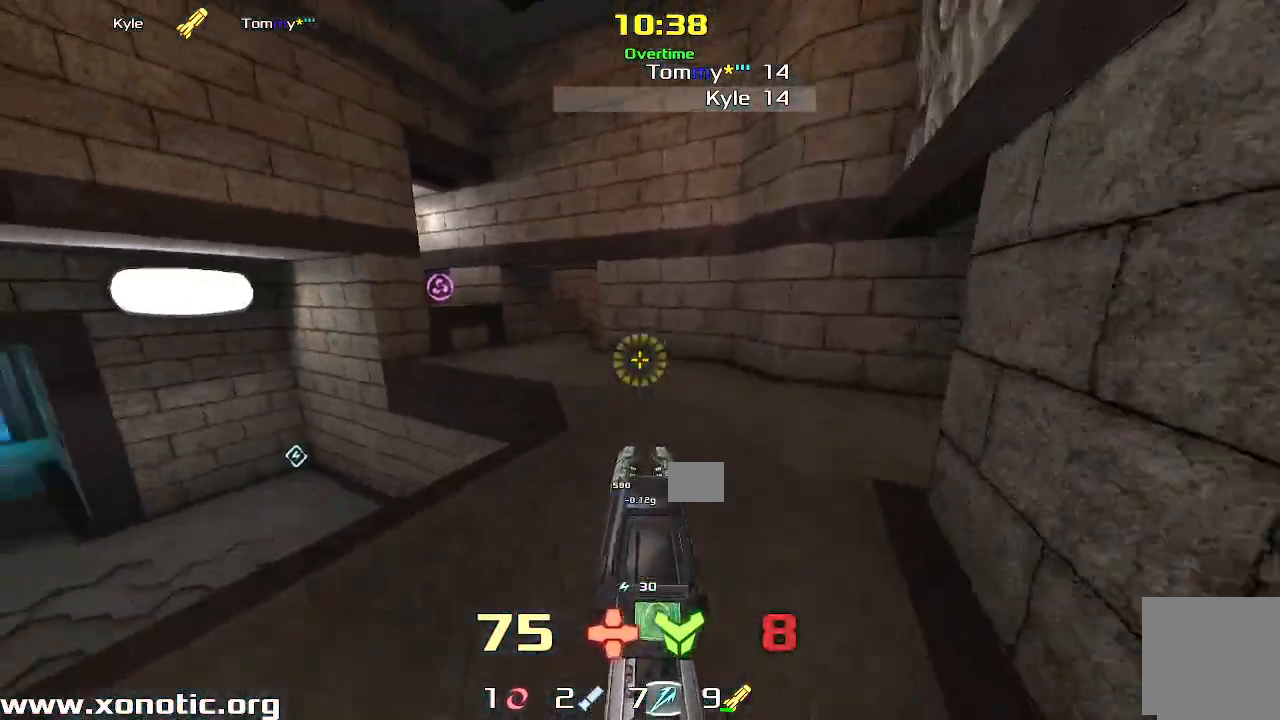
{"keys": ["left", "up"], "events": [[167, "up", "down"], [350, "left", "up"], [500, "left", "down"]]}
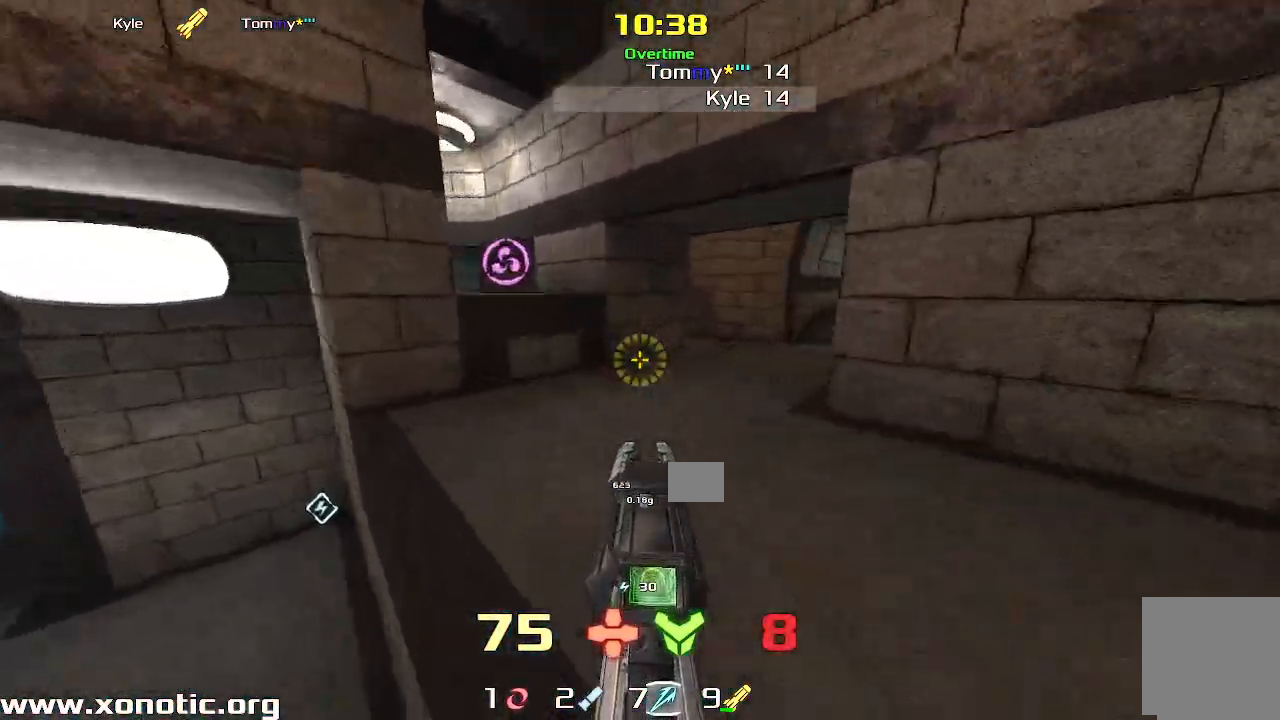
{"keys": ["right"], "events": [[150, "right", "down"], [167, "left", "up"], [200, "up", "up"]]}
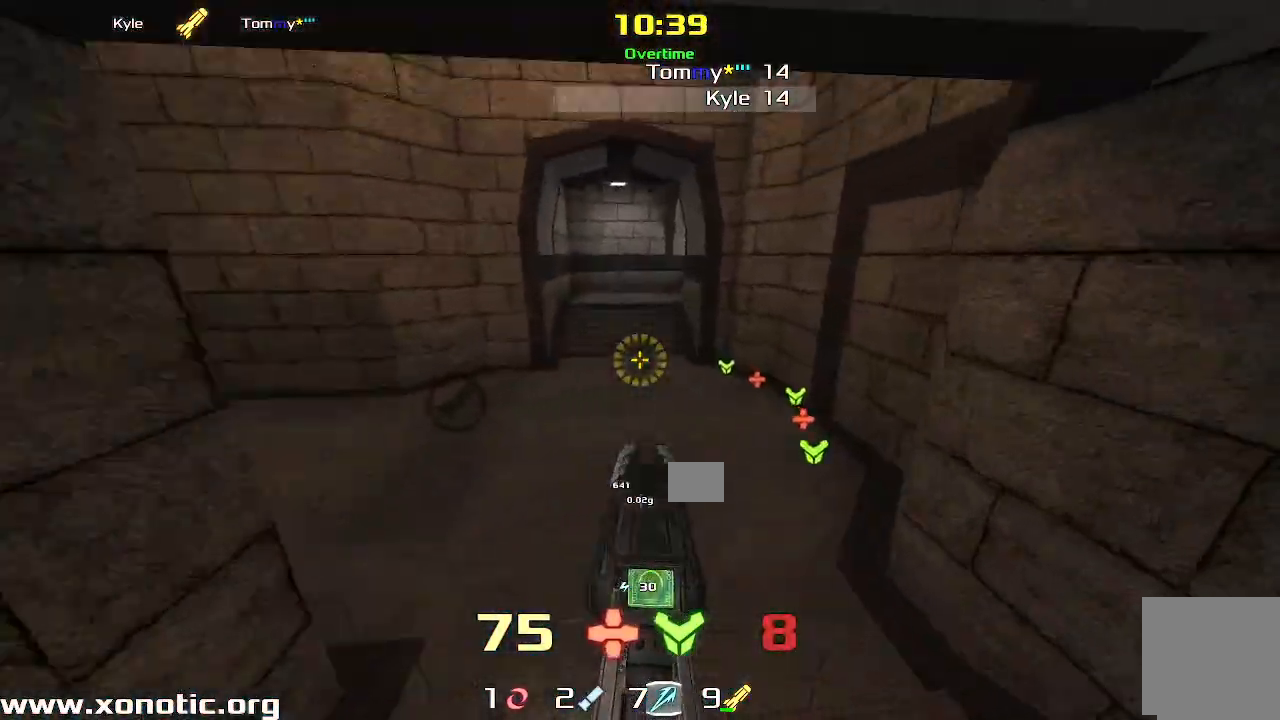
{"keys": ["left", "up"], "events": [[283, "up", "down"], [350, "left", "down"], [350, "right", "up"]]}
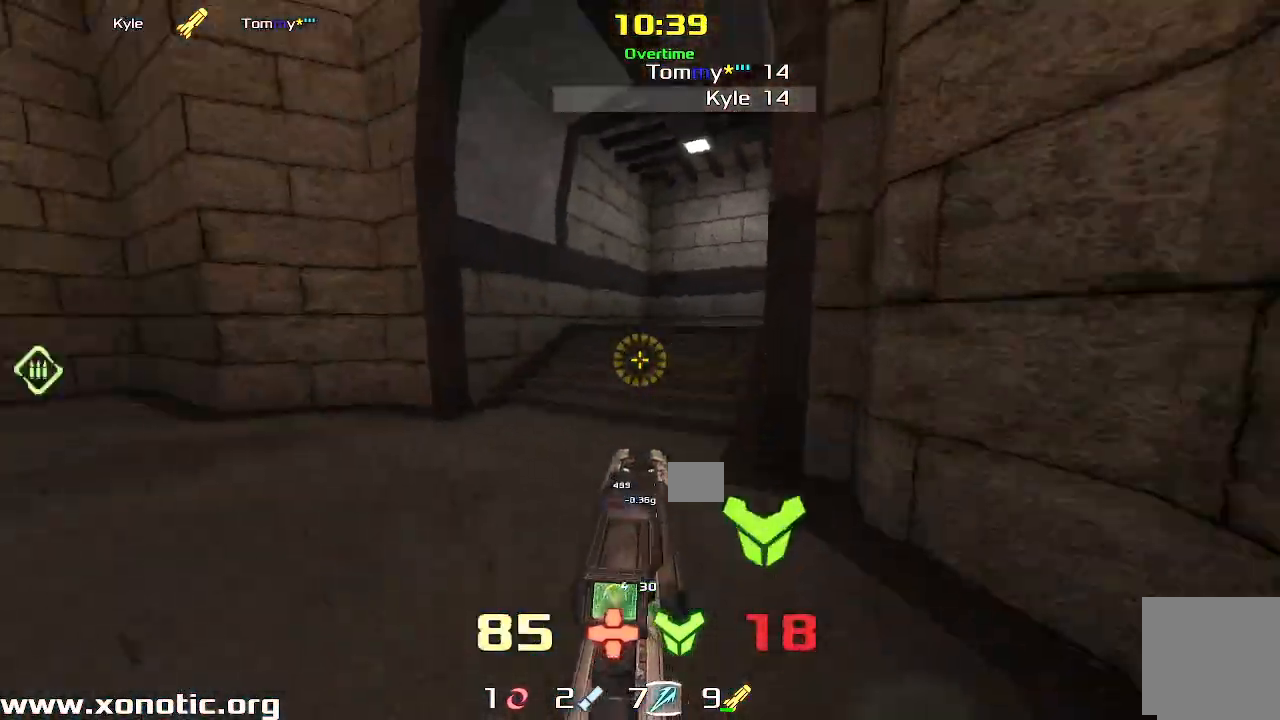
{"keys": ["right", "up"]}
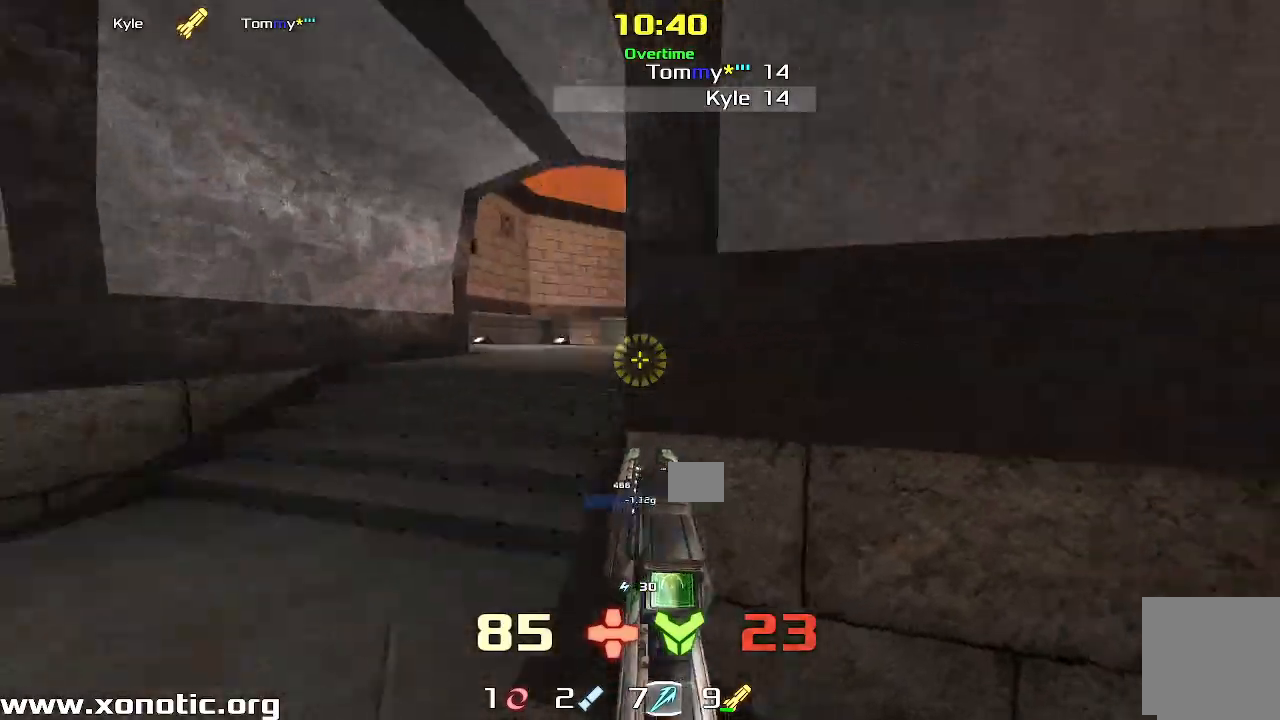
{"keys": ["up"], "events": [[167, "right", "up"]]}
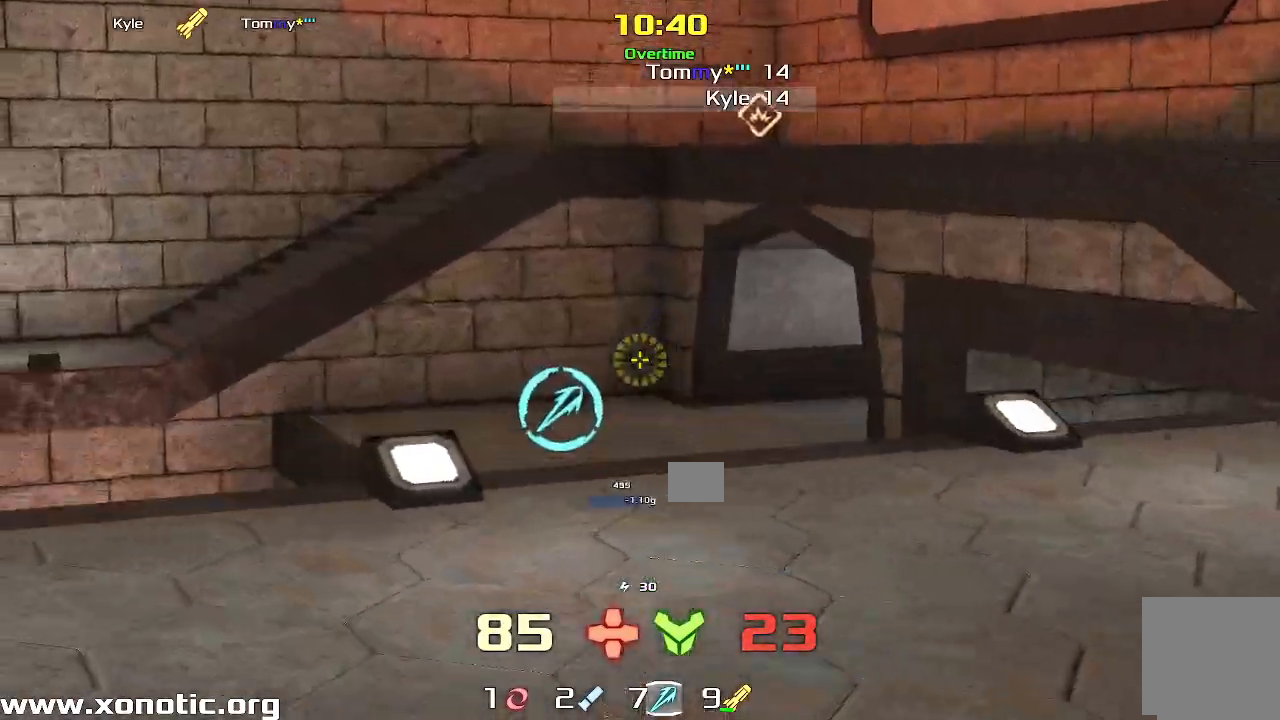
{"keys": ["right", "up"], "events": [[217, "right", "down"], [333, "right", "up"], [483, "right", "down"]]}
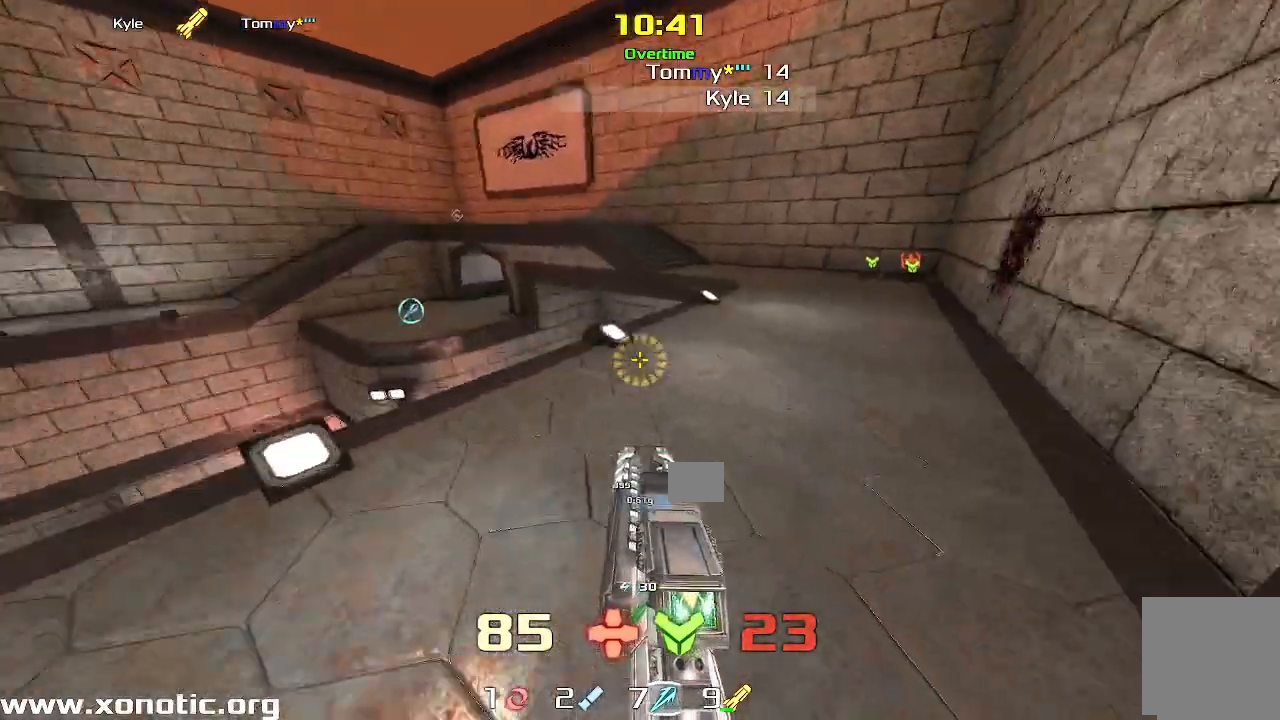
{"keys": ["left", "up"], "events": [[117, "right", "up"], [133, "left", "down"]]}
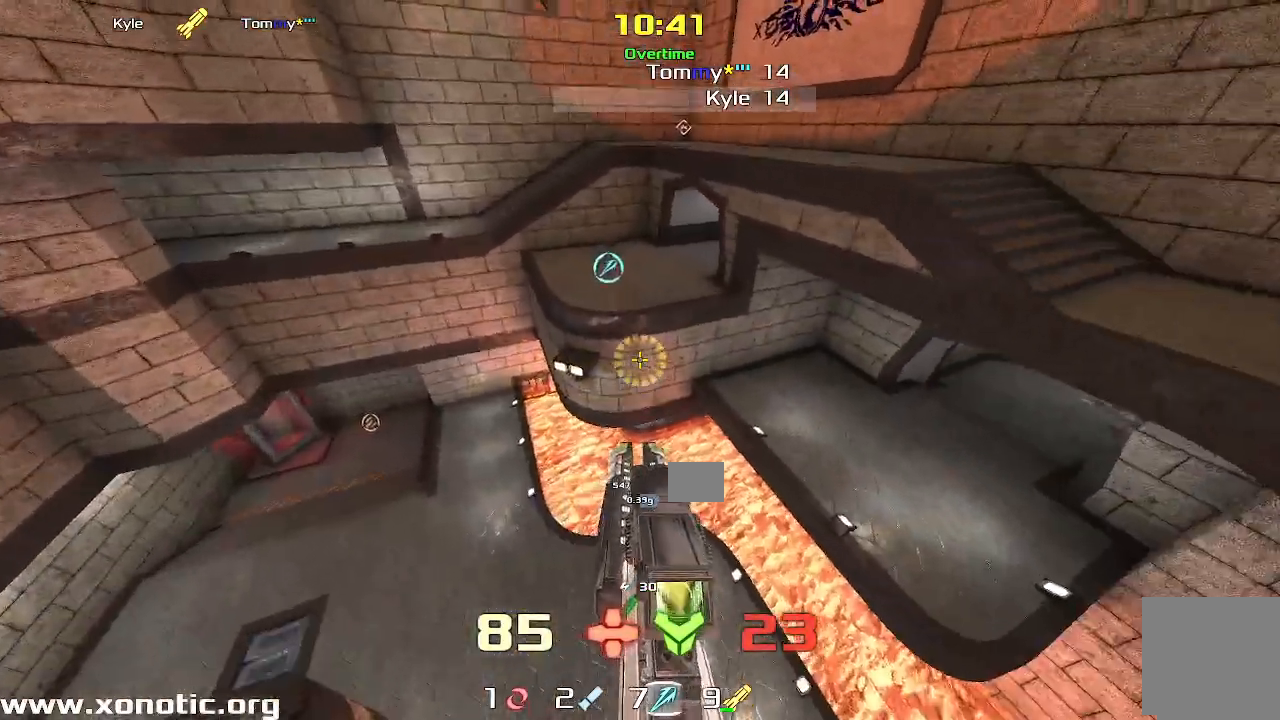
{"keys": ["right", "up"], "events": [[17, "left", "up"], [17, "right", "down"], [133, "right", "up"], [217, "left", "down"], [400, "left", "up"], [400, "right", "down"]]}
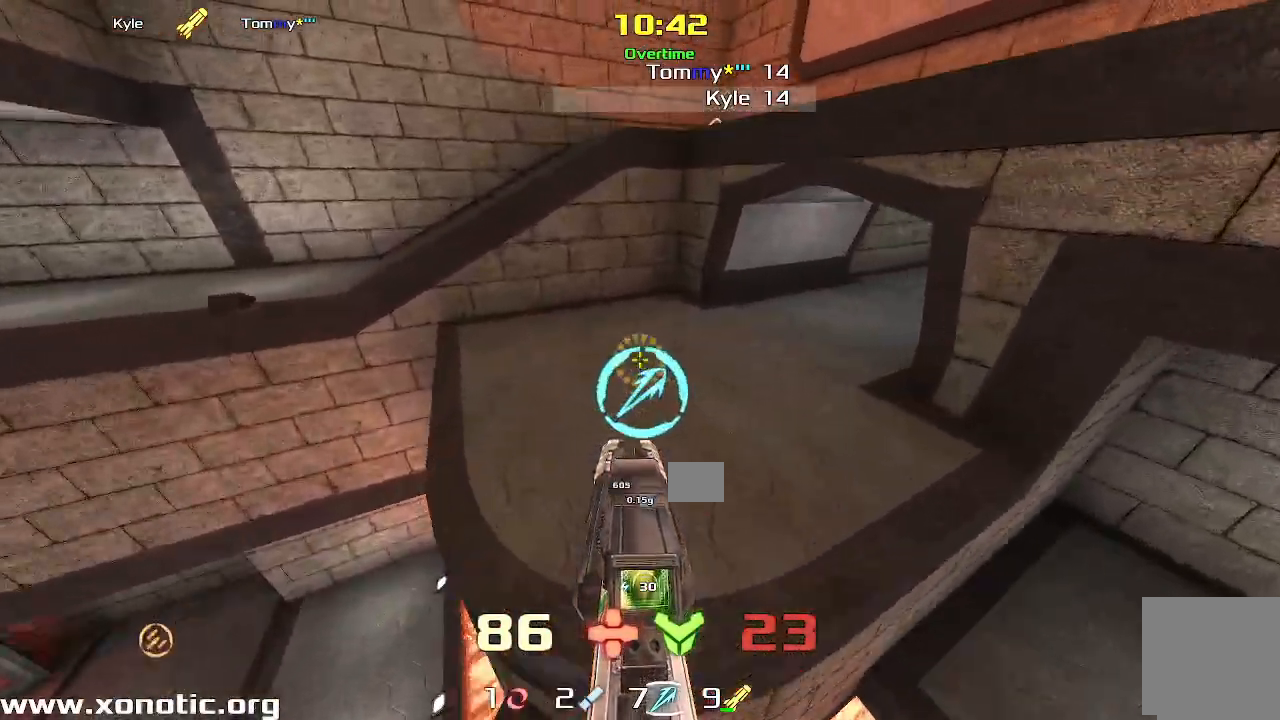
{"keys": ["right"], "events": [[67, "up", "up"]]}
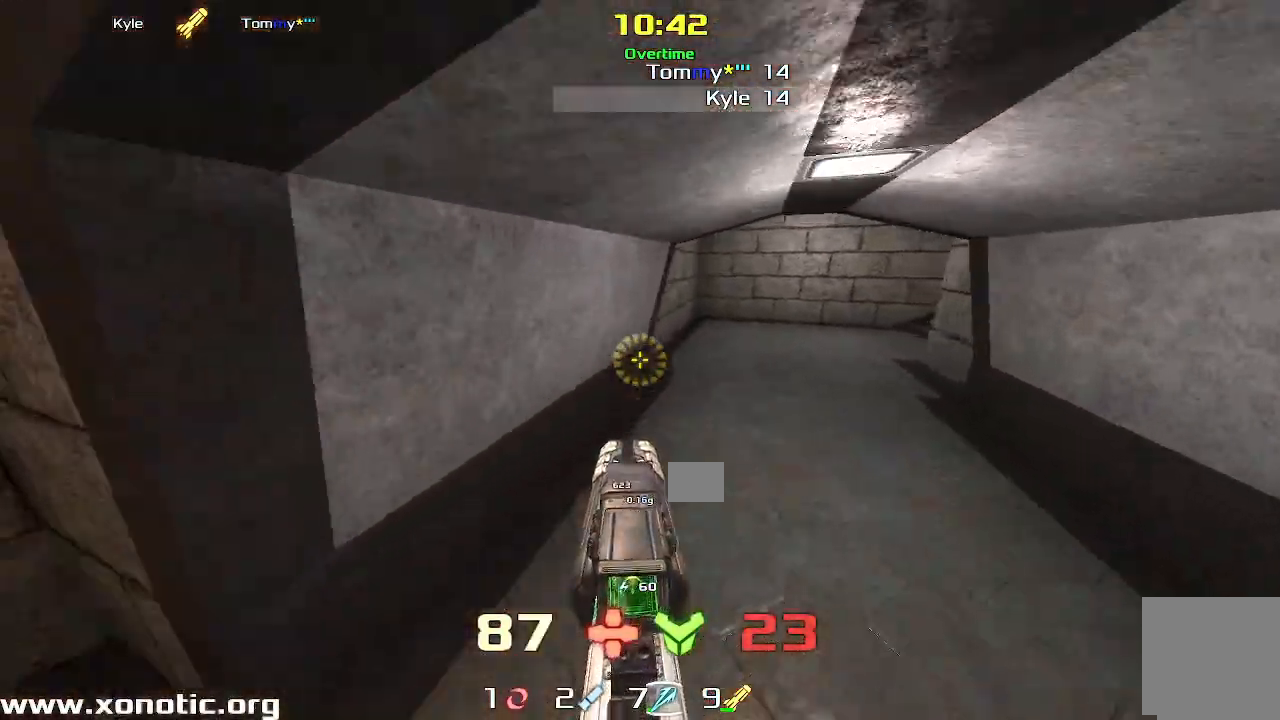
{"keys": ["right"], "events": []}
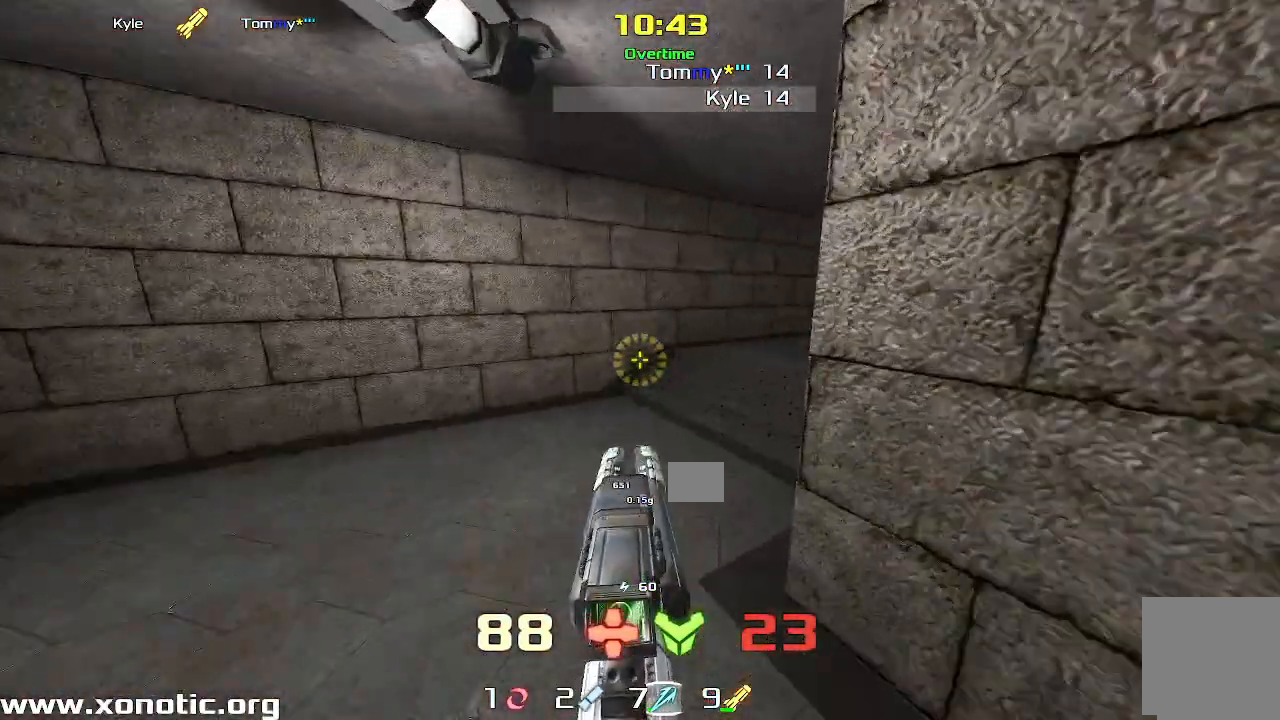
{"keys": ["right"], "events": []}
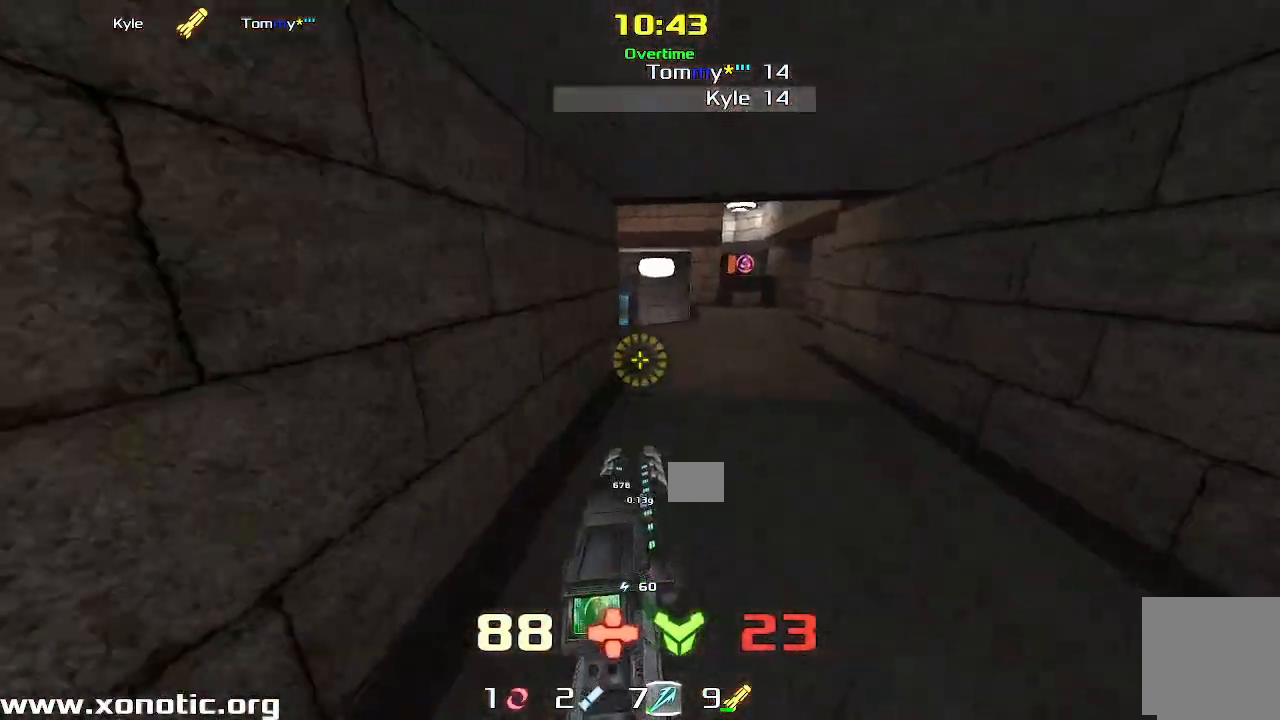
{"keys": ["left", "up"]}
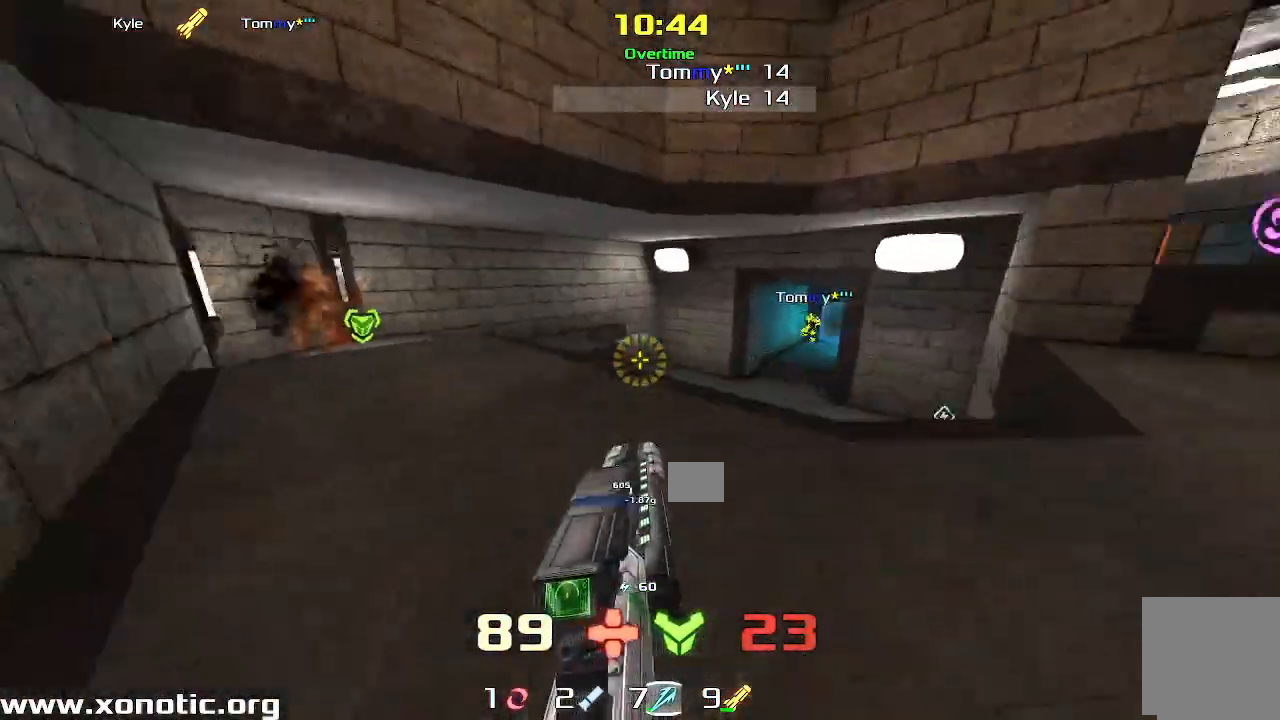
{"keys": ["down", "left"]}
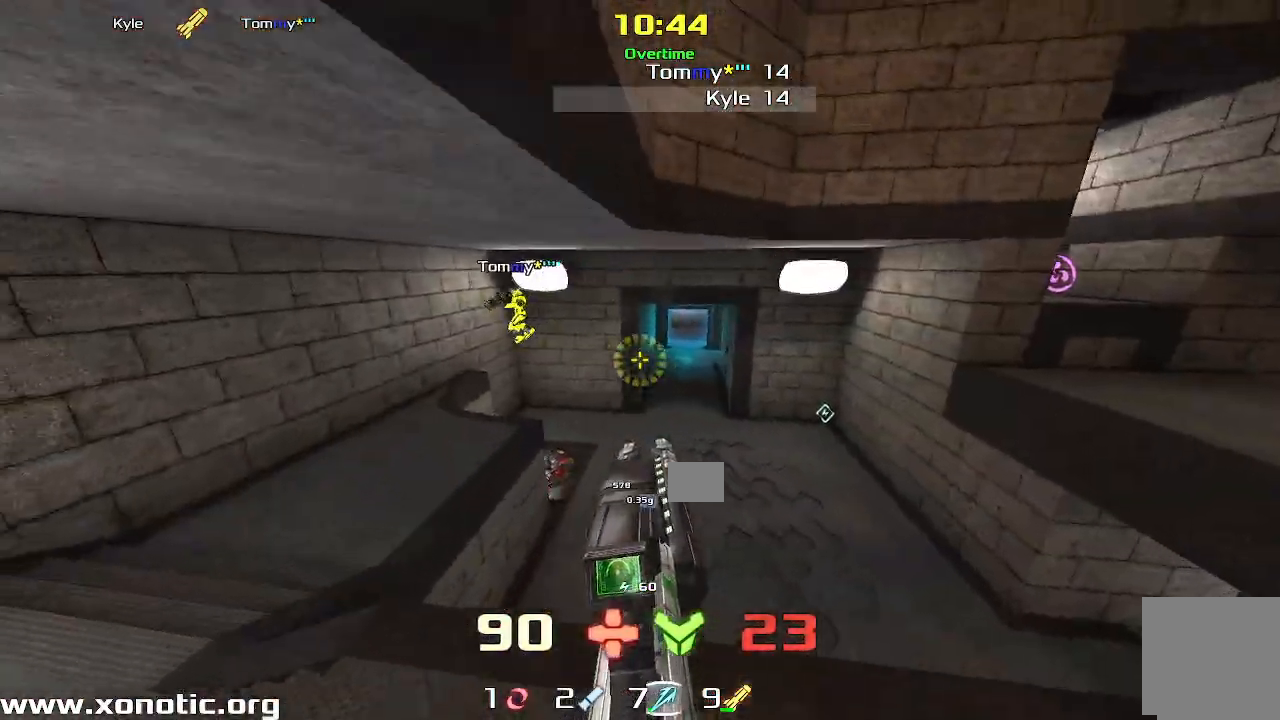
{"keys": ["left"]}